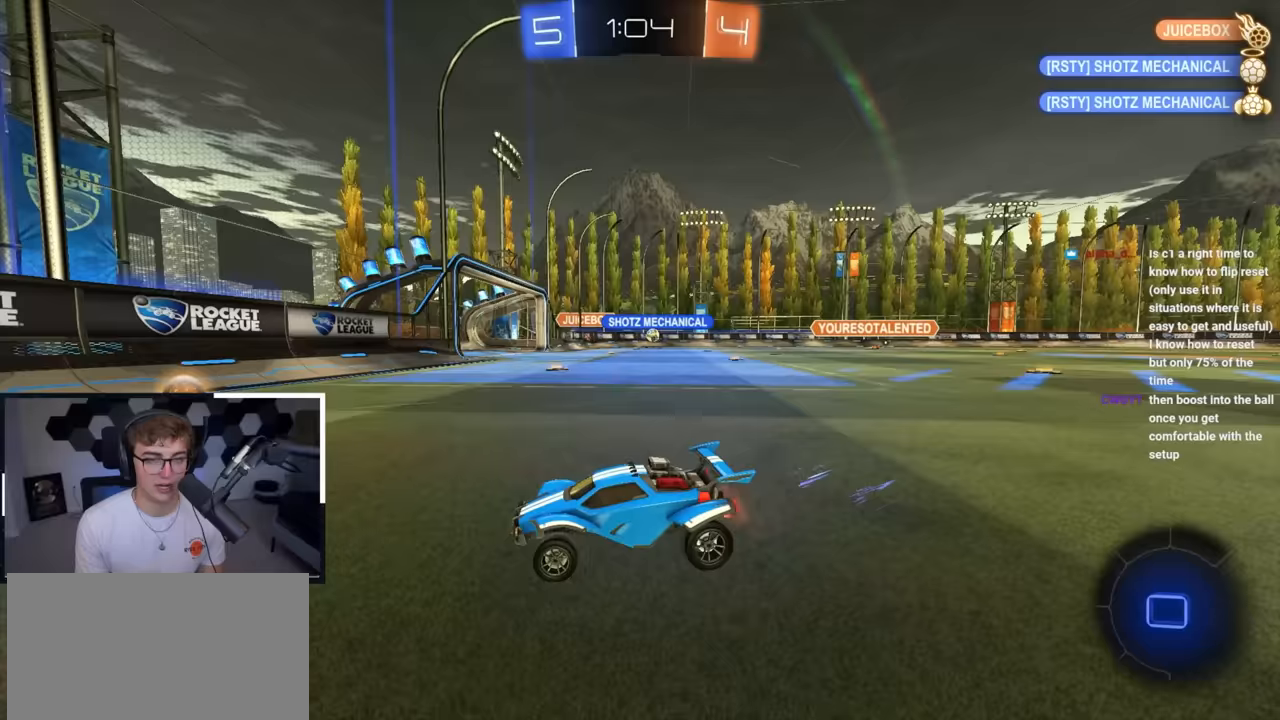
Gameplay with a controller (PlayStation layout); each line is a JSON object with the inputs held at the frame after it. "events" lists button and stick changes between this image and that frame as [ms after this image, input, new state], when the widget could be followed in between.
{"buttons": [], "left_stick": "up-right", "right_stick": "center", "events": [[167, "left_stick", "up-right"]]}
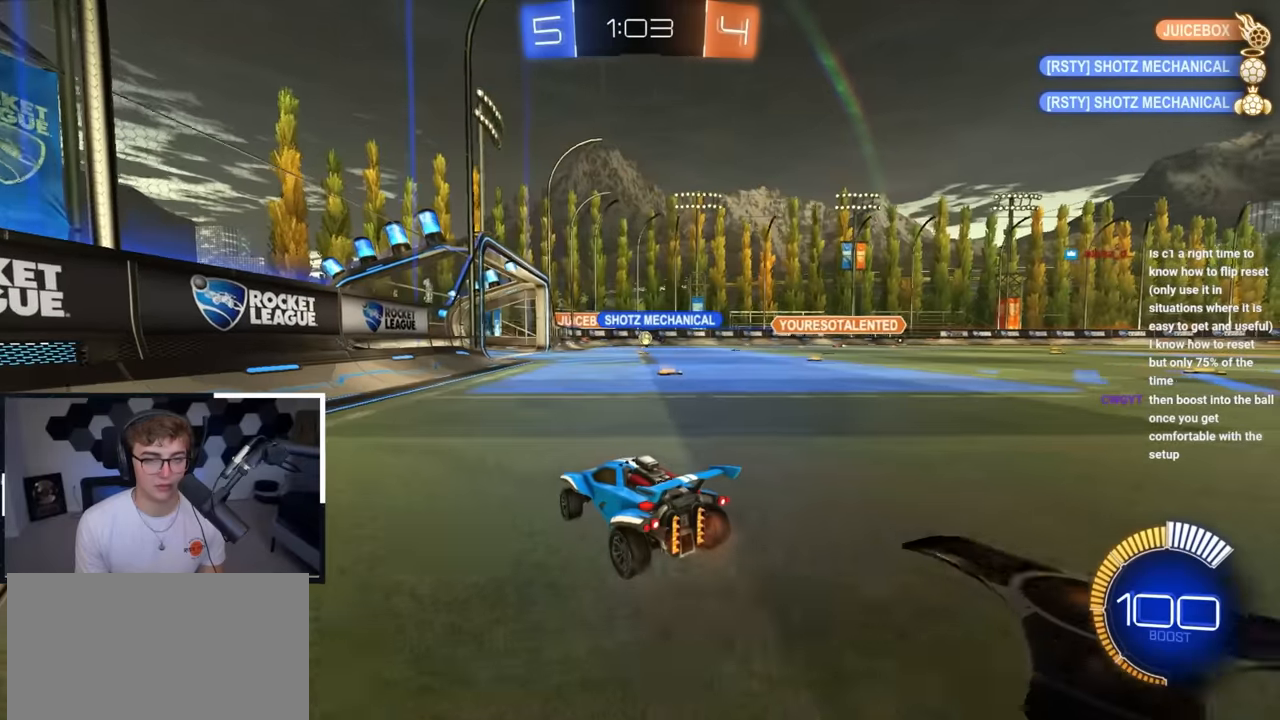
{"buttons": [], "left_stick": "right", "right_stick": "center", "events": [[50, "left_stick", "up"], [133, "CROSS", "down"], [183, "CROSS", "up"], [200, "left_stick", "center"], [433, "left_stick", "right"]]}
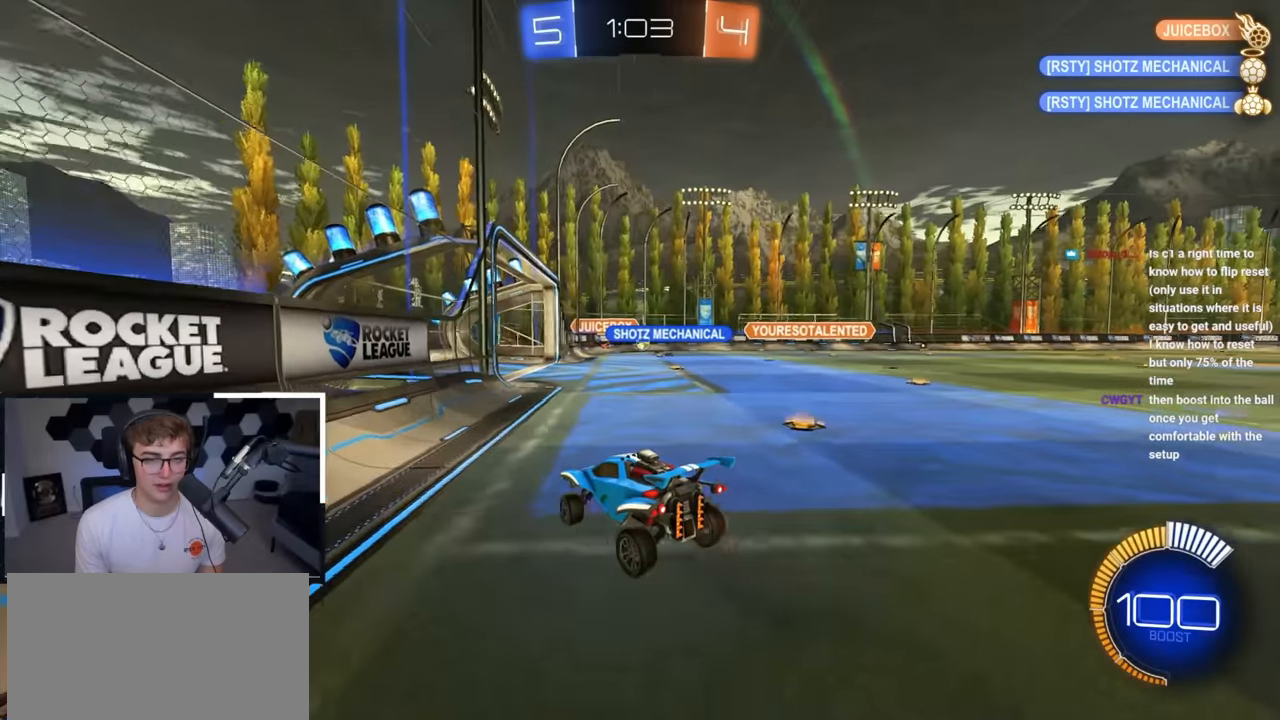
{"buttons": [], "left_stick": "up", "right_stick": "center", "events": [[50, "left_stick", "center"], [250, "left_stick", "down"], [417, "left_stick", "center"], [483, "left_stick", "up"]]}
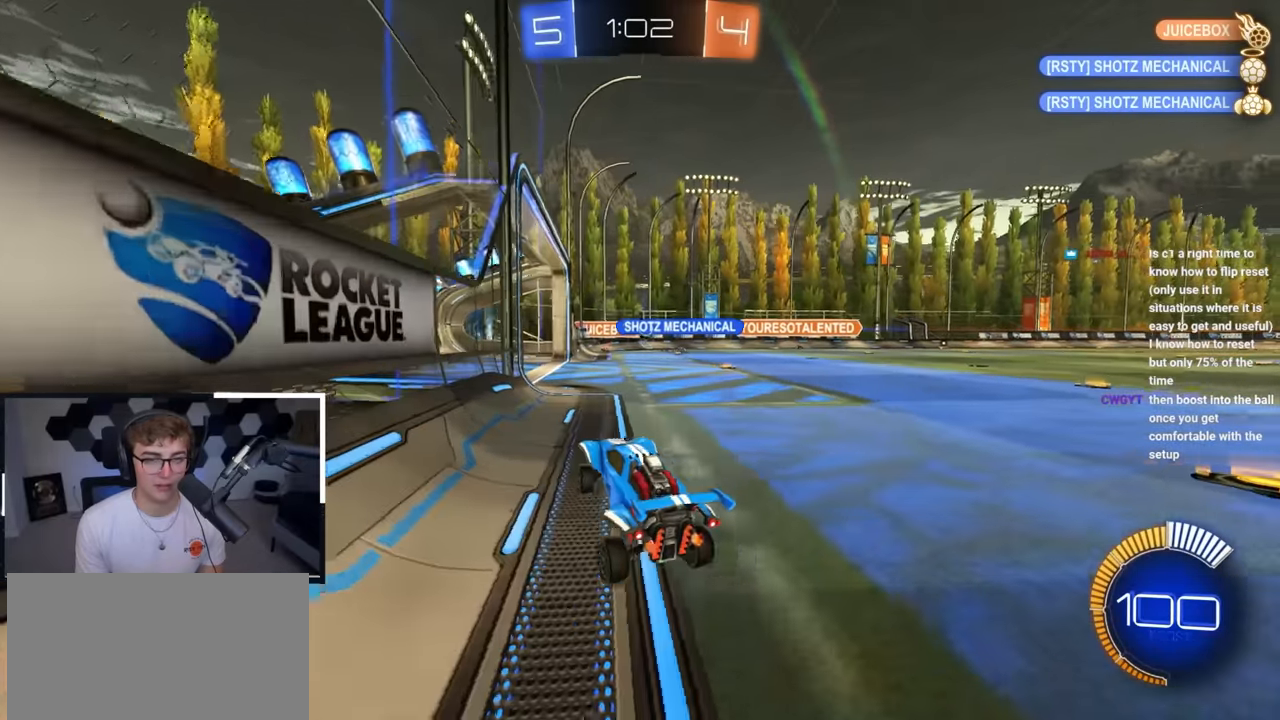
{"buttons": [], "left_stick": "center", "right_stick": "center", "events": [[83, "CROSS", "down"], [150, "CROSS", "up"], [217, "left_stick", "down-right"], [400, "left_stick", "center"]]}
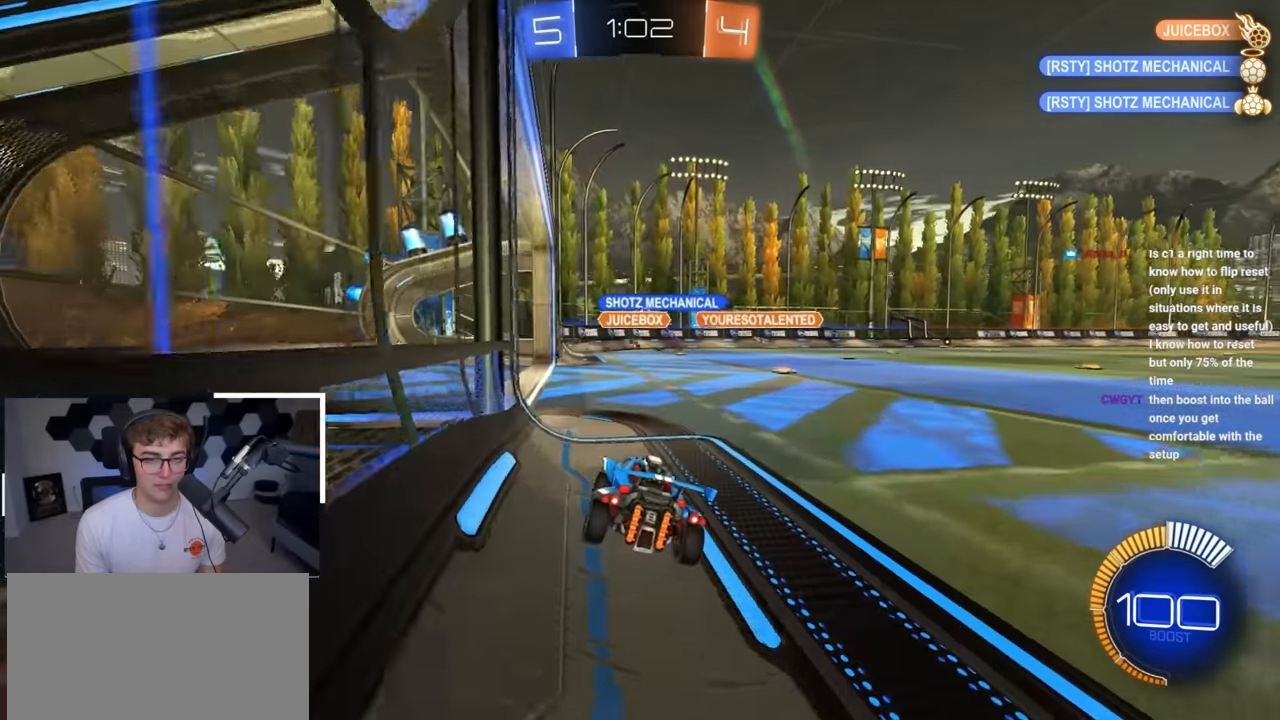
{"buttons": ["L2"], "left_stick": "up", "right_stick": "center", "events": [[167, "left_stick", "up"], [333, "left_stick", "up-right"], [483, "L2", "down"], [483, "left_stick", "up"]]}
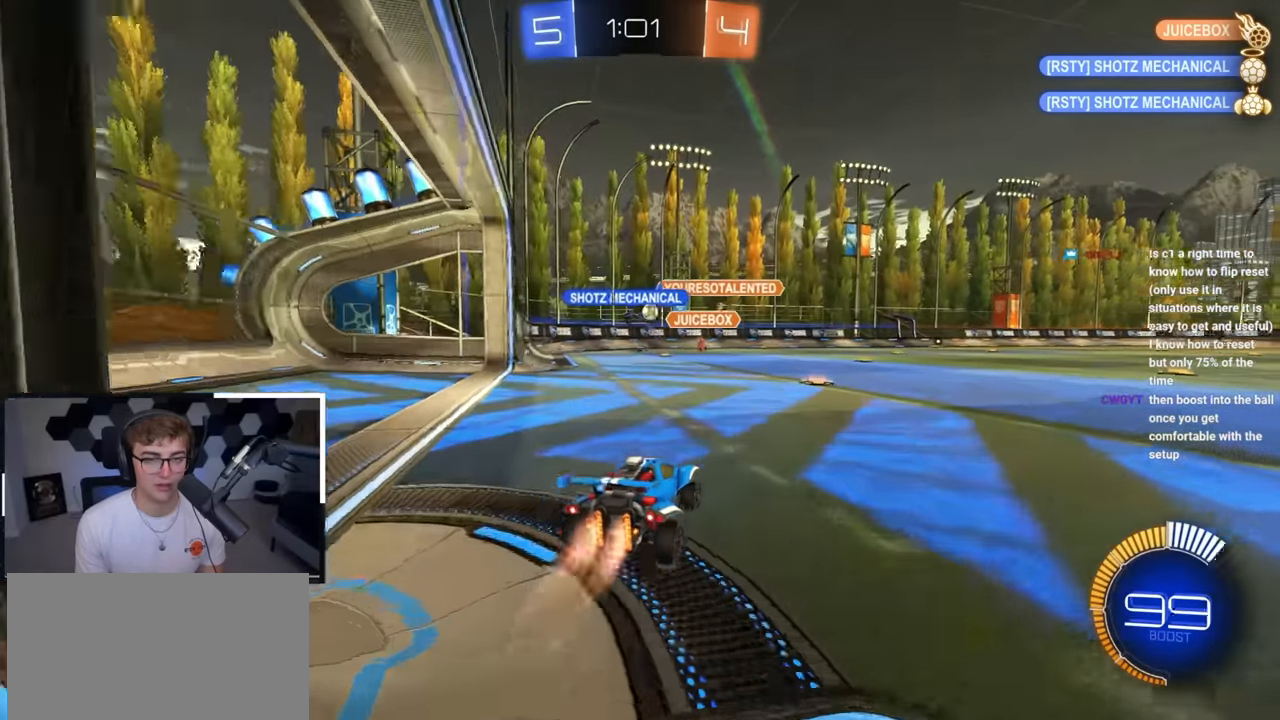
{"buttons": ["L2"], "left_stick": "up", "right_stick": "center", "events": []}
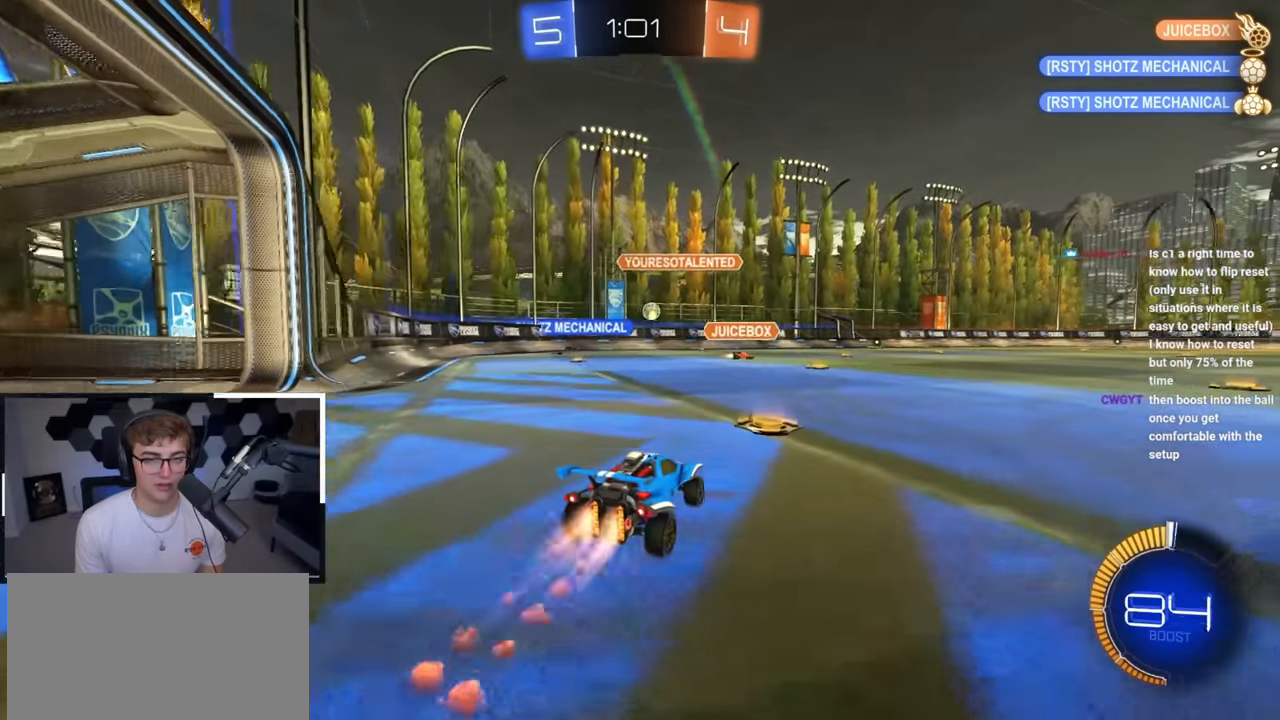
{"buttons": [], "left_stick": "up", "right_stick": "center", "events": [[233, "L2", "up"], [317, "left_stick", "center"], [417, "left_stick", "up"]]}
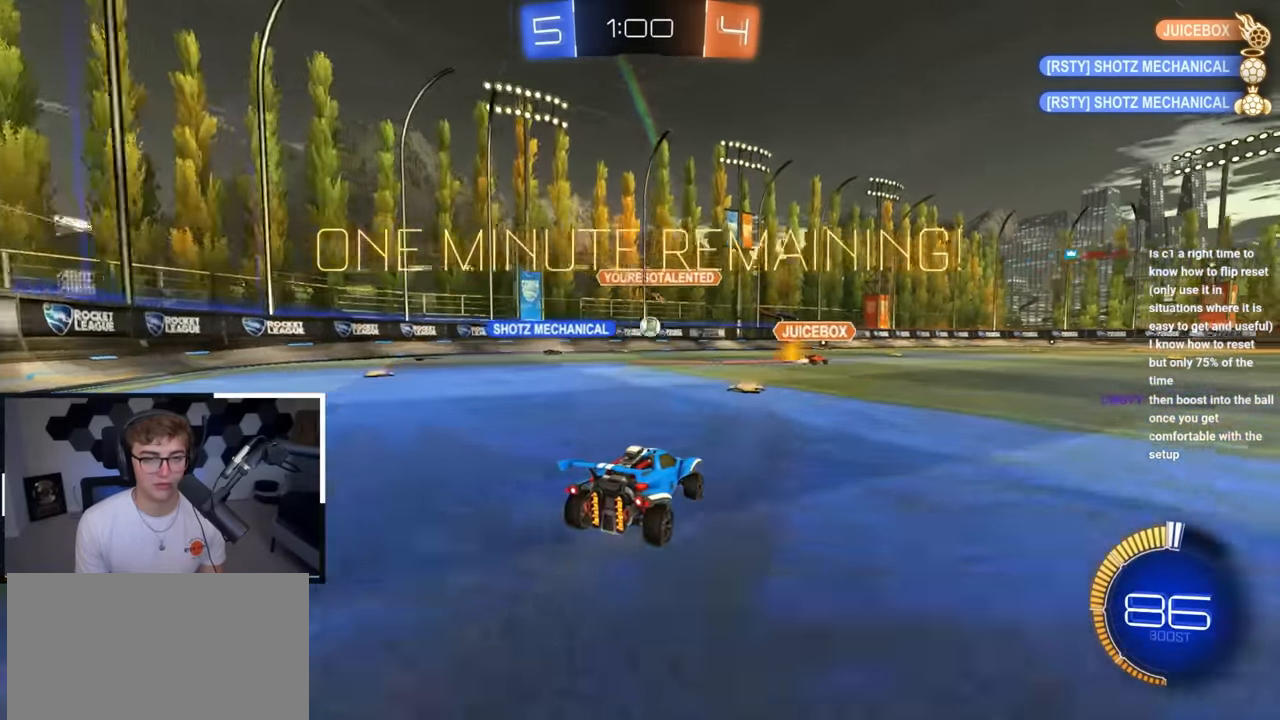
{"buttons": [], "left_stick": "center", "right_stick": "center", "events": [[33, "left_stick", "up-right"], [300, "left_stick", "down"], [467, "left_stick", "center"]]}
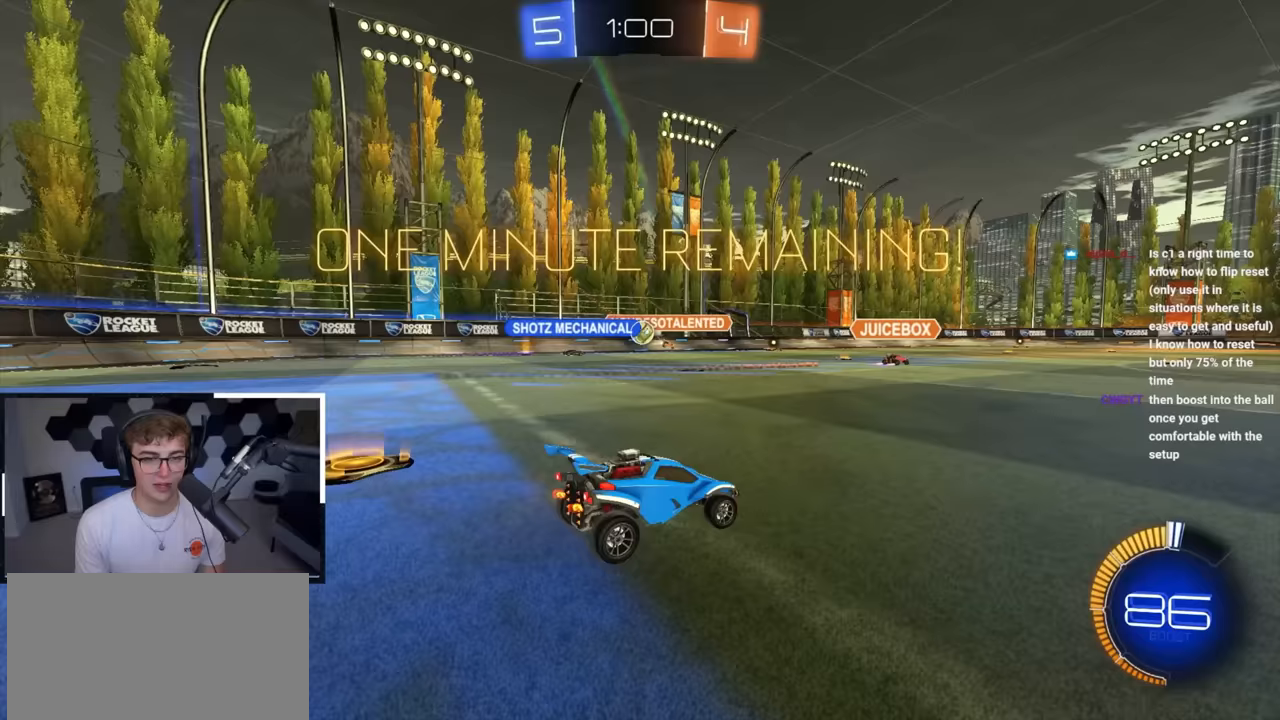
{"buttons": [], "left_stick": "up", "right_stick": "center", "events": [[283, "left_stick", "up"]]}
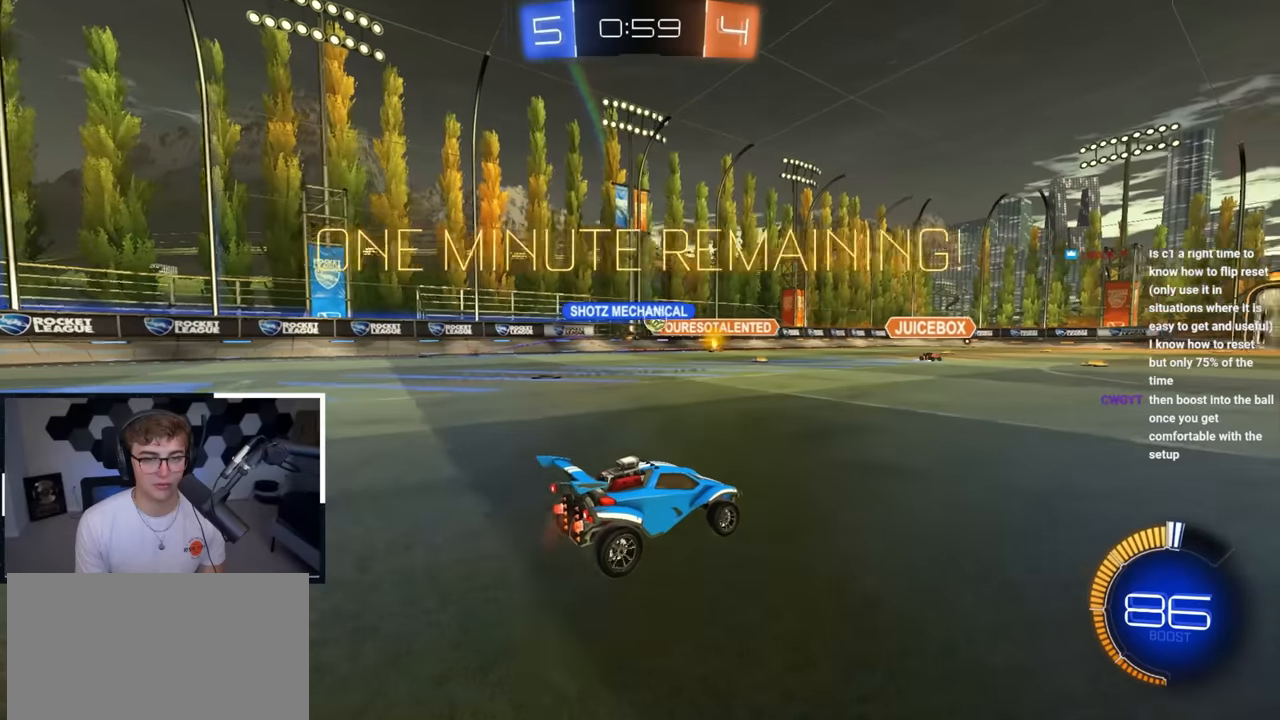
{"buttons": [], "left_stick": "up-right", "right_stick": "center", "events": [[200, "left_stick", "up-left"], [333, "left_stick", "up"], [467, "left_stick", "up-right"]]}
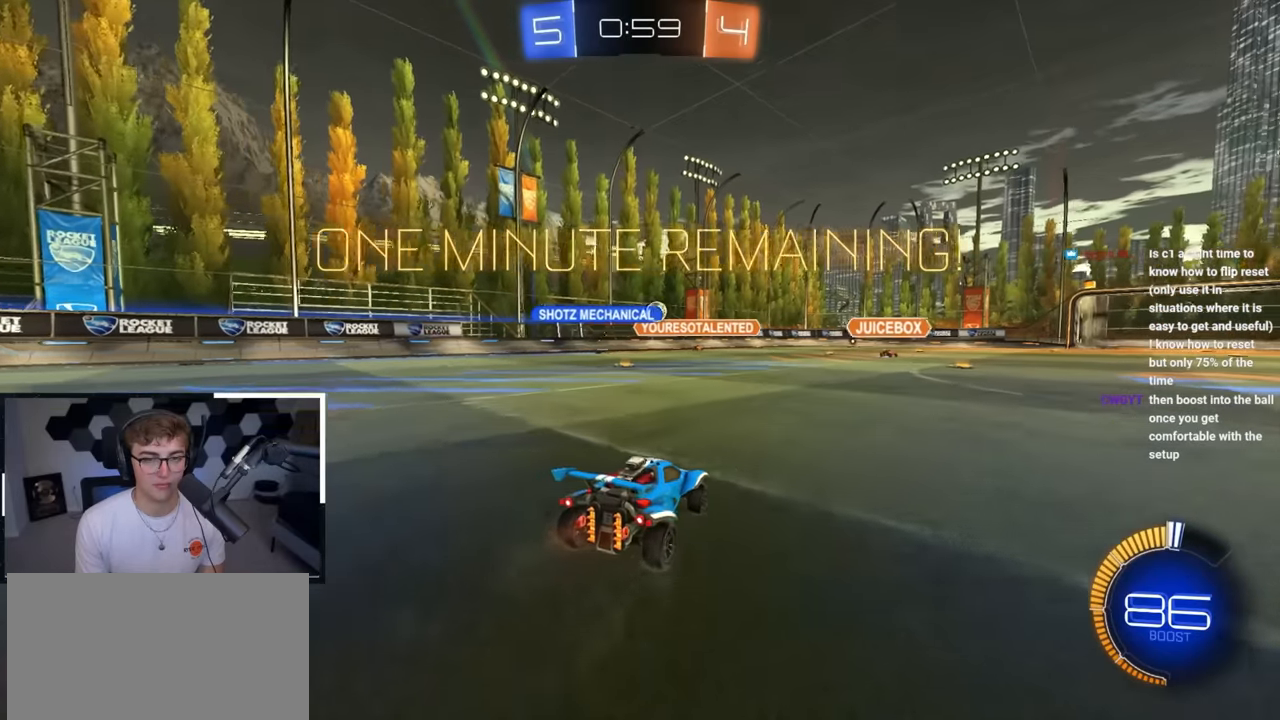
{"buttons": [], "left_stick": "up", "right_stick": "center", "events": [[150, "left_stick", "up"]]}
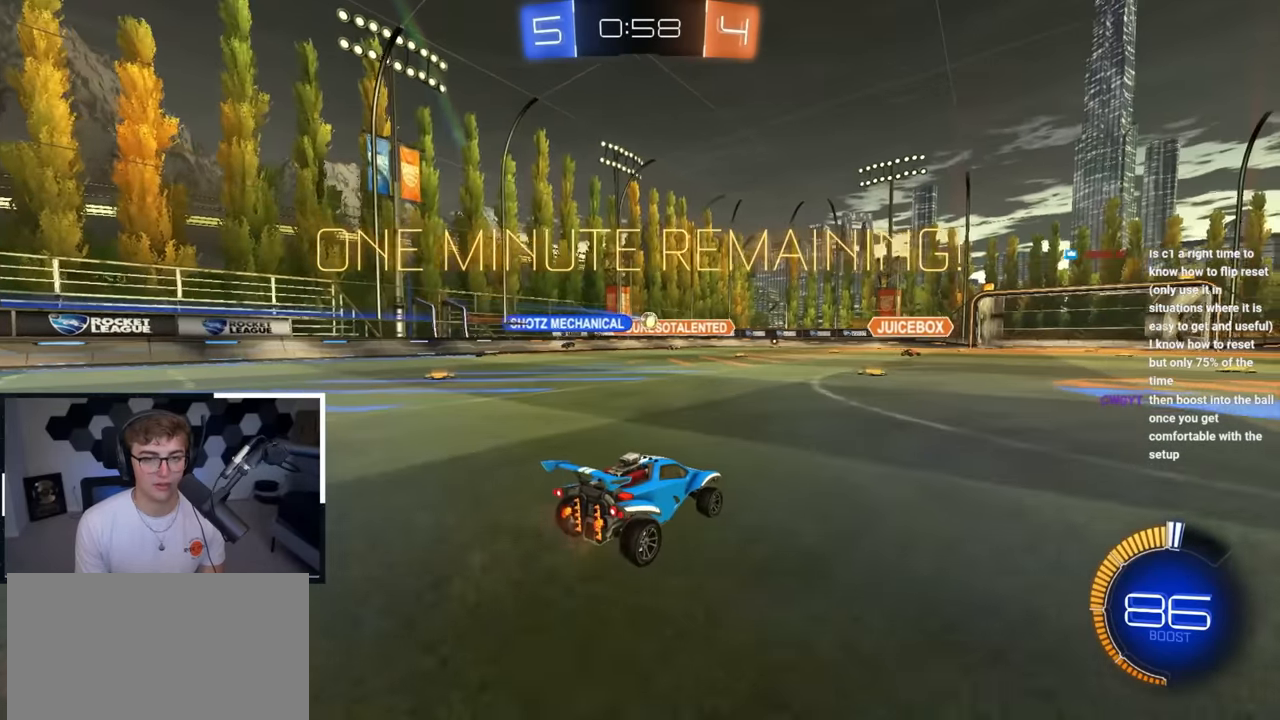
{"buttons": [], "left_stick": "center", "right_stick": "center", "events": [[450, "left_stick", "center"]]}
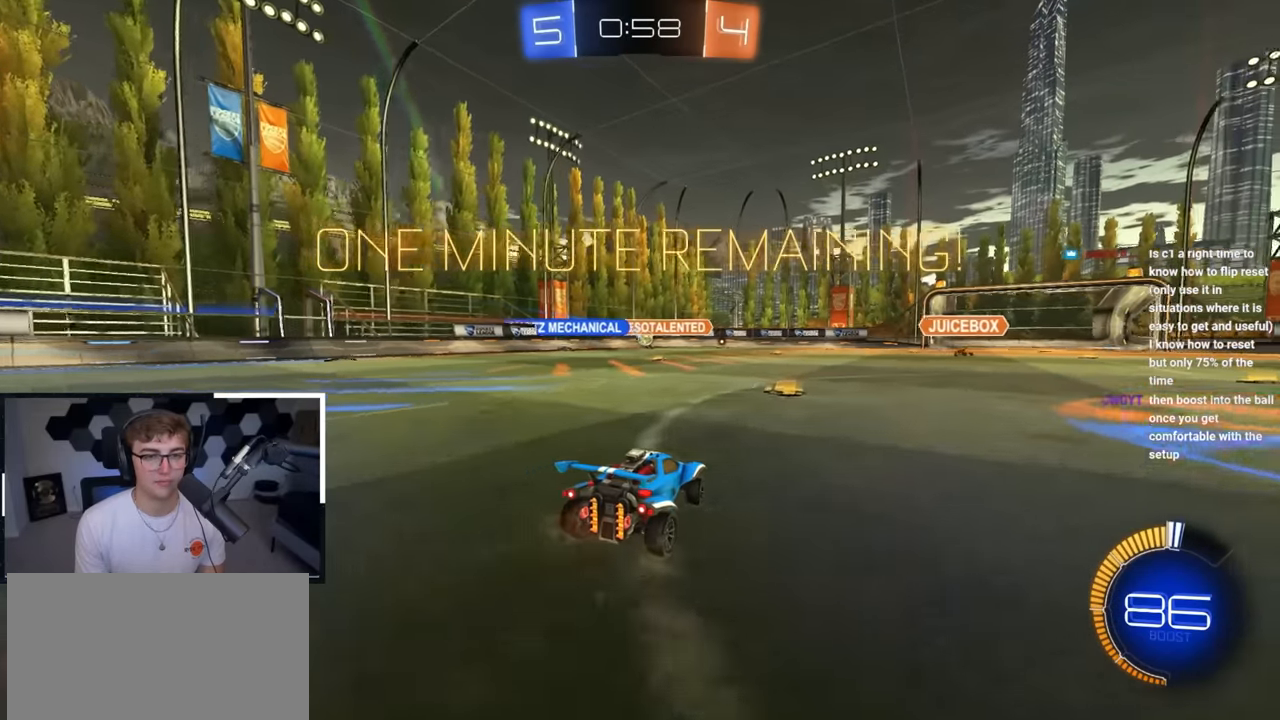
{"buttons": [], "left_stick": "center", "right_stick": "center", "events": [[17, "CROSS", "down"], [67, "CROSS", "up"]]}
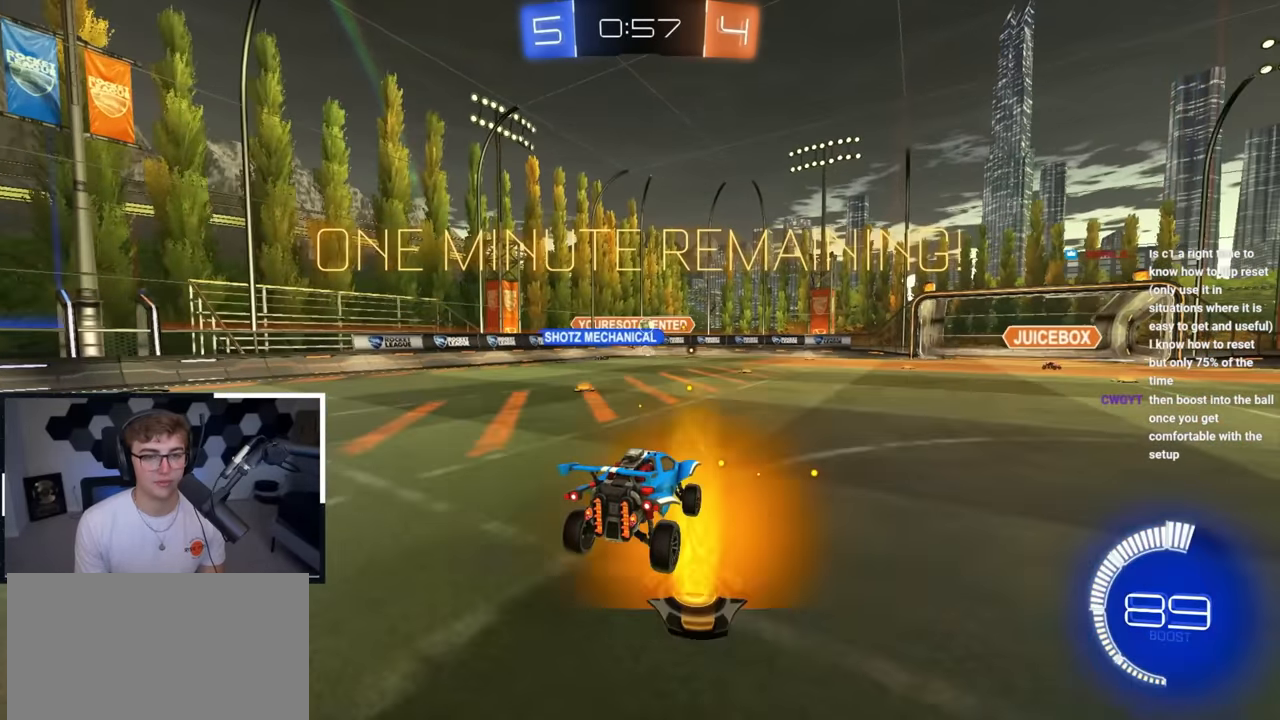
{"buttons": [], "left_stick": "up", "right_stick": "center", "events": [[100, "left_stick", "down-right"], [200, "left_stick", "center"], [450, "left_stick", "up"]]}
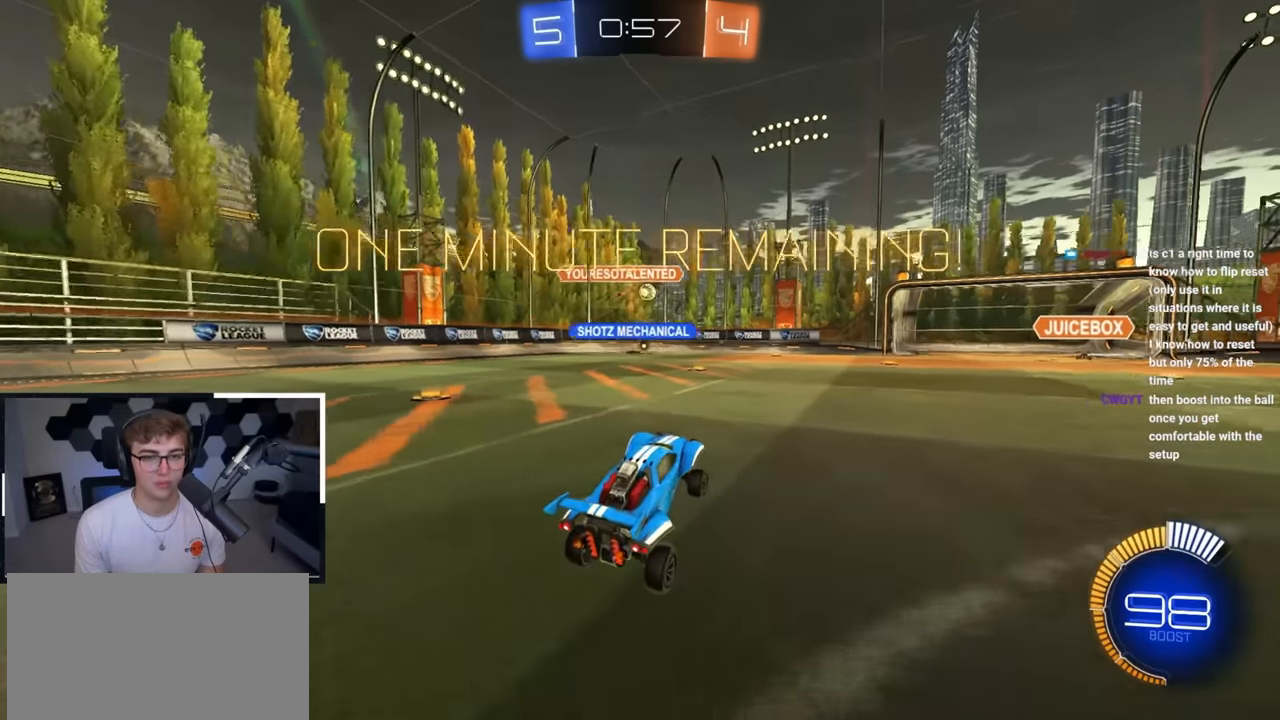
{"buttons": [], "left_stick": "up", "right_stick": "center", "events": [[50, "left_stick", "up-right"], [450, "left_stick", "up"]]}
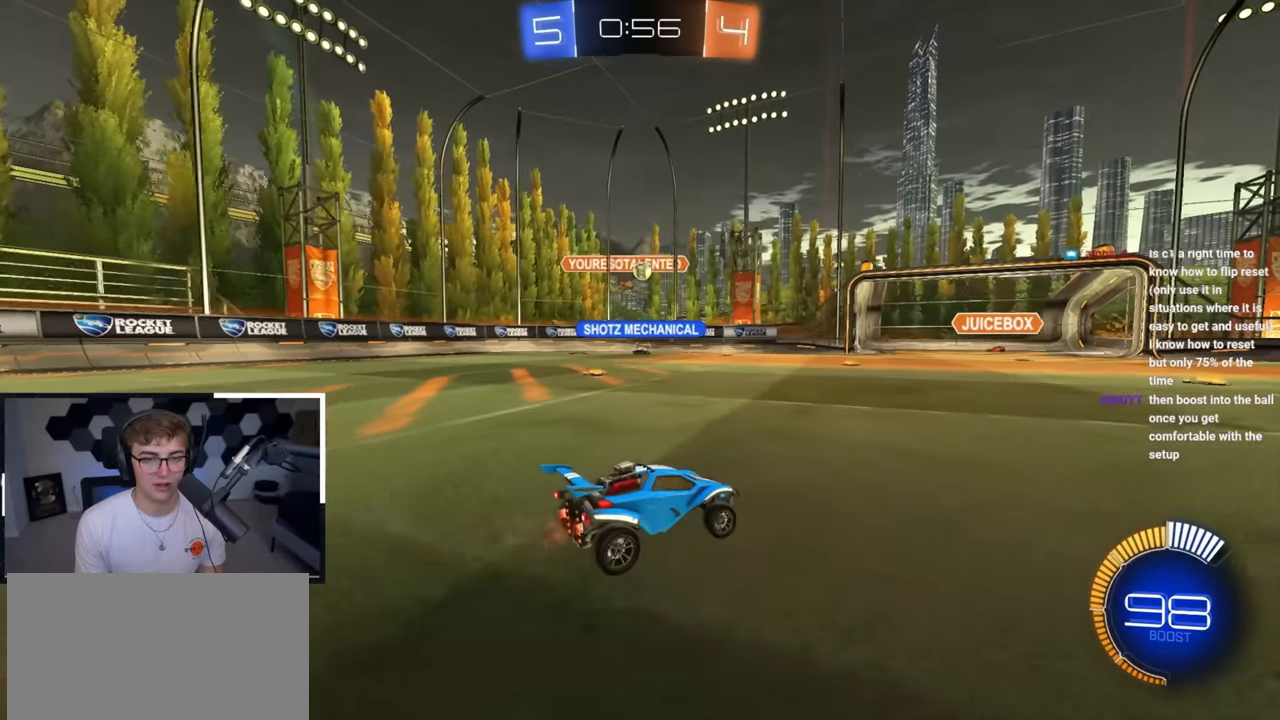
{"buttons": ["L2"], "left_stick": "up", "right_stick": "center", "events": [[150, "left_stick", "center"], [400, "left_stick", "up"], [433, "L2", "down"]]}
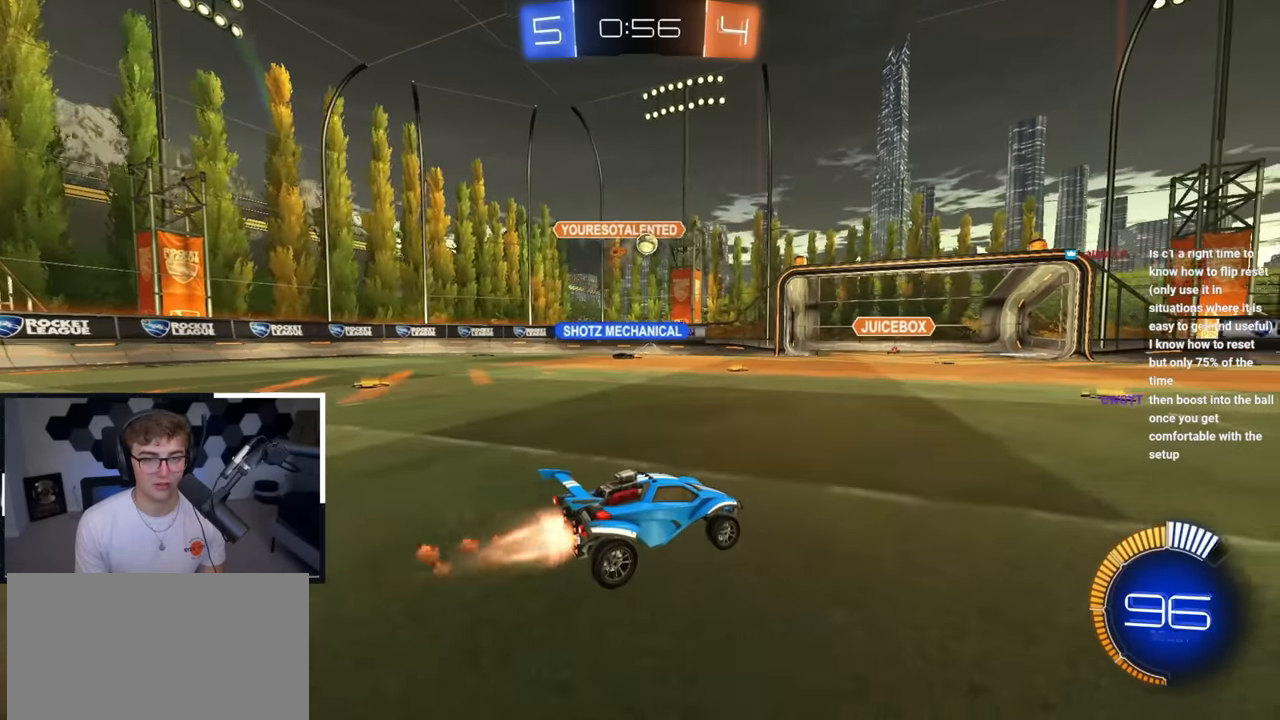
{"buttons": ["L2"], "left_stick": "up", "right_stick": "center", "events": []}
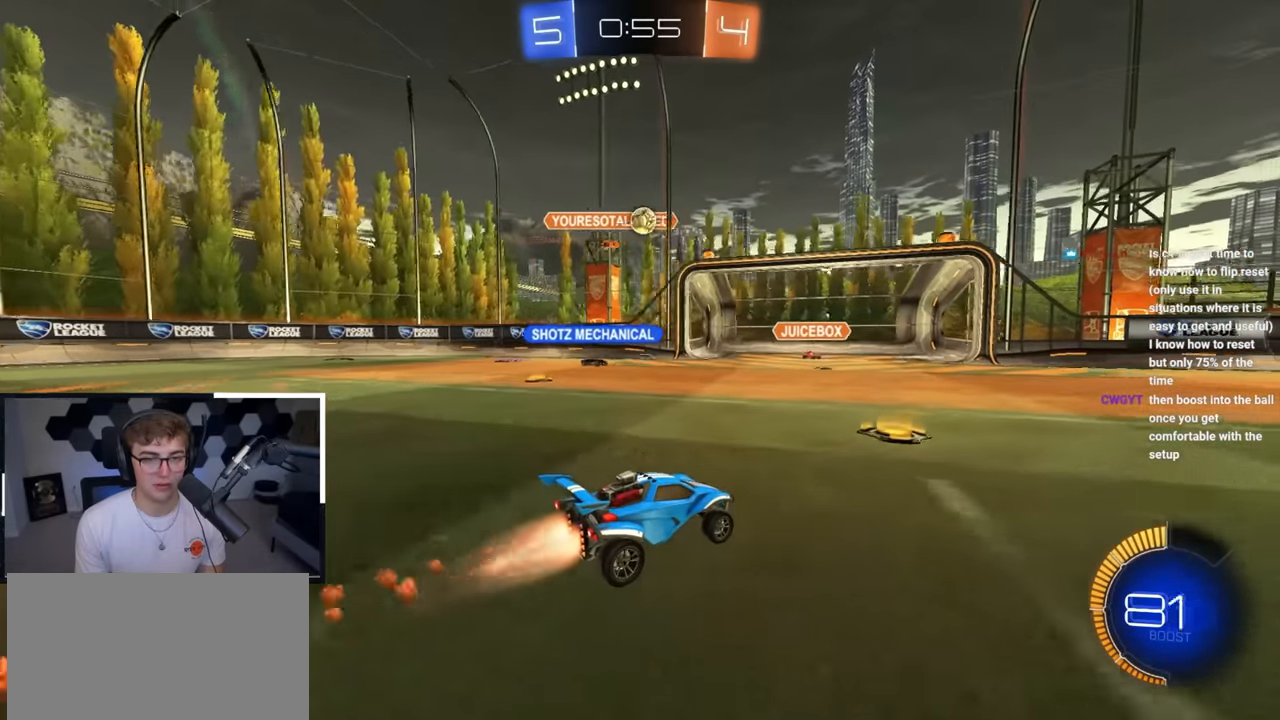
{"buttons": [], "left_stick": "up", "right_stick": "center", "events": [[200, "left_stick", "up-right"], [217, "L2", "up"], [483, "left_stick", "up"]]}
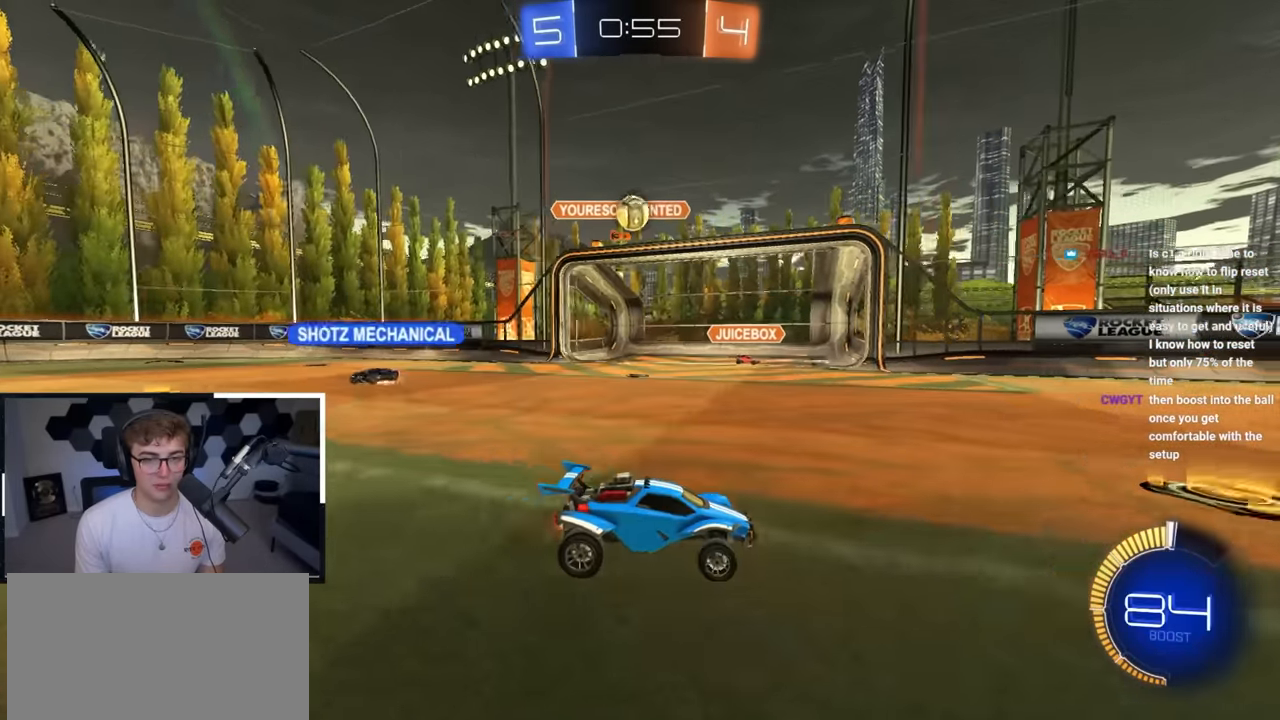
{"buttons": ["L2"], "left_stick": "up", "right_stick": "center", "events": [[100, "left_stick", "up-left"], [150, "L2", "down"], [300, "TRIANGLE", "down"], [317, "left_stick", "up"], [400, "TRIANGLE", "up"]]}
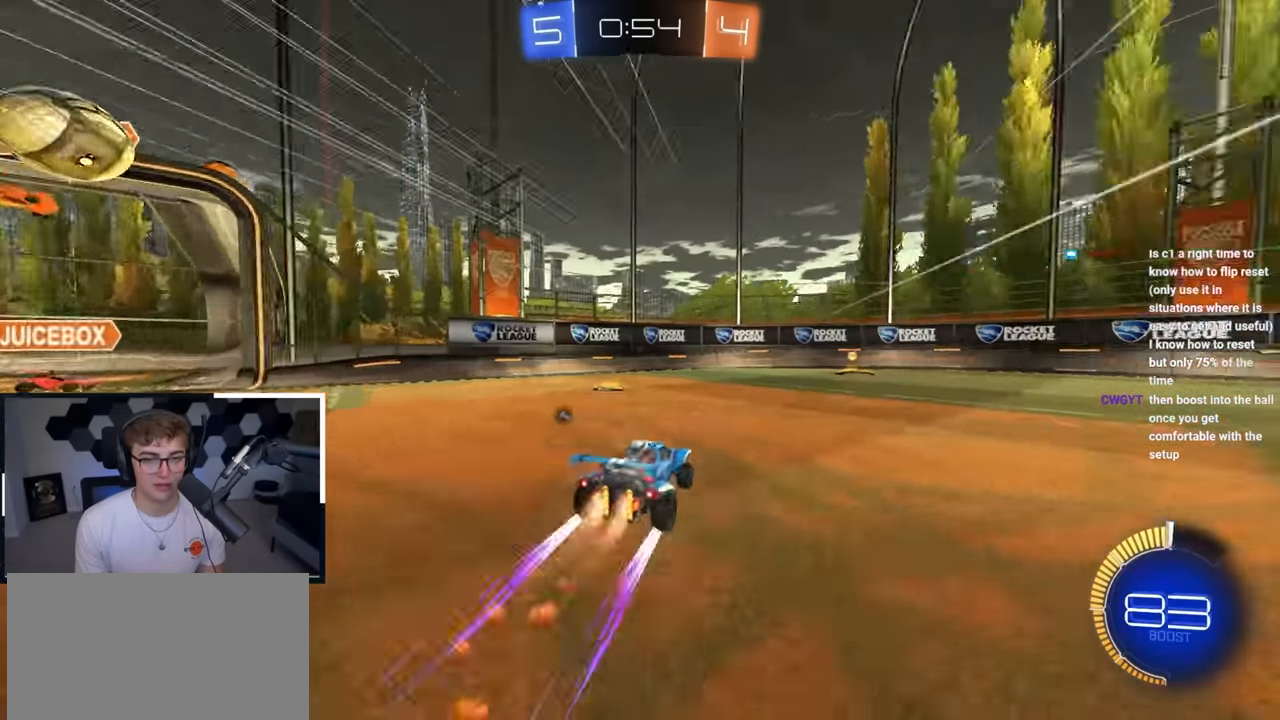
{"buttons": [], "left_stick": "up-right", "right_stick": "center", "events": [[250, "left_stick", "up-right"], [283, "TRIANGLE", "down"], [367, "L2", "up"], [383, "TRIANGLE", "up"]]}
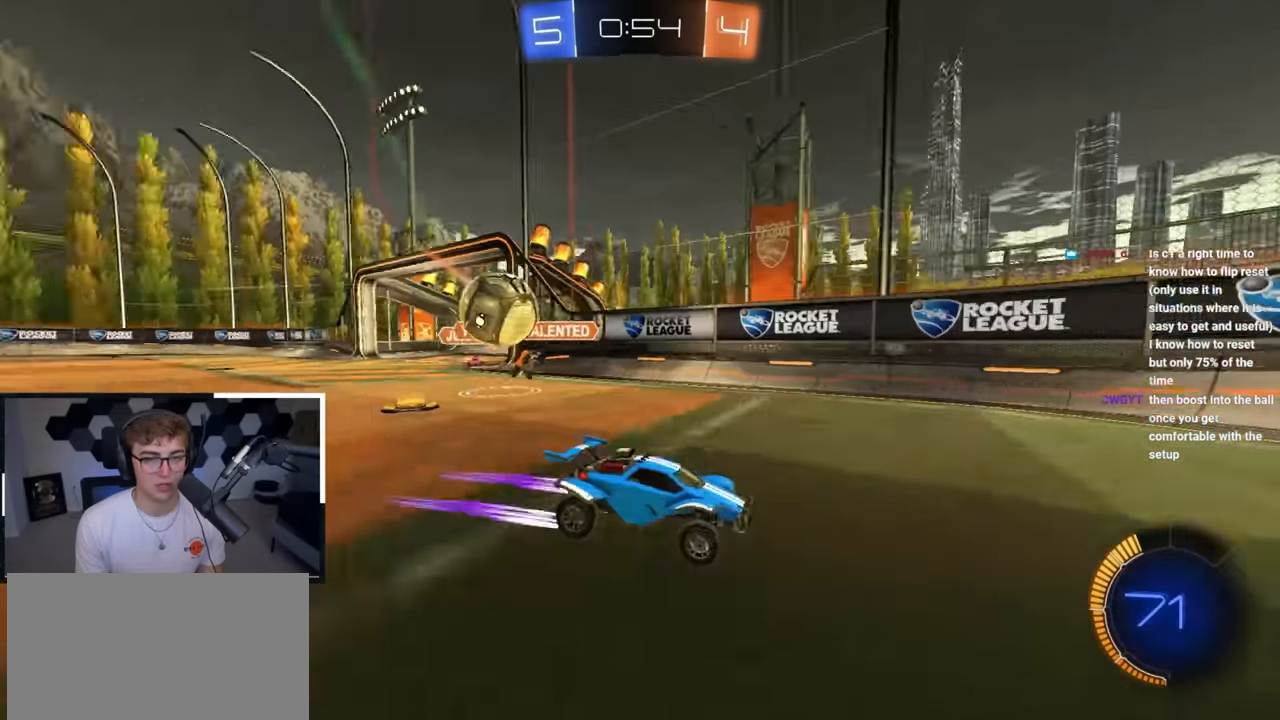
{"buttons": [], "left_stick": "down", "right_stick": "center", "events": [[367, "left_stick", "down-right"], [433, "left_stick", "down"]]}
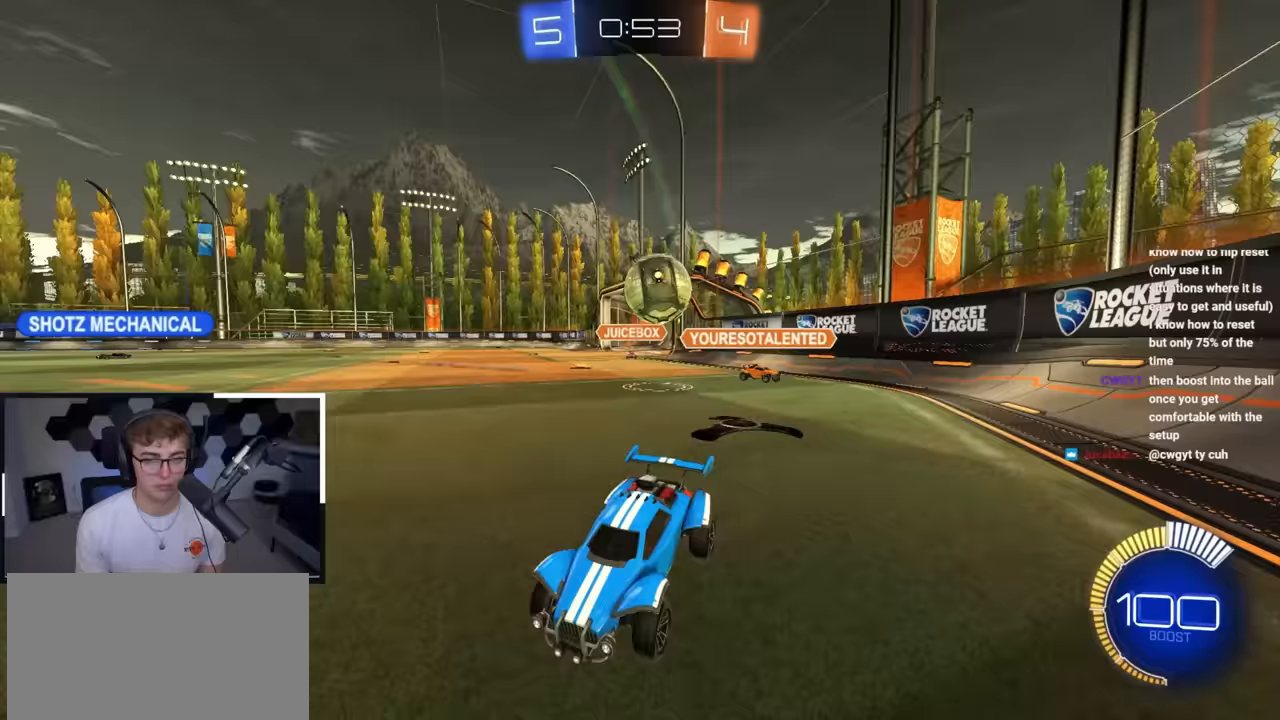
{"buttons": [], "left_stick": "up", "right_stick": "center", "events": [[133, "left_stick", "up-right"], [367, "left_stick", "up"]]}
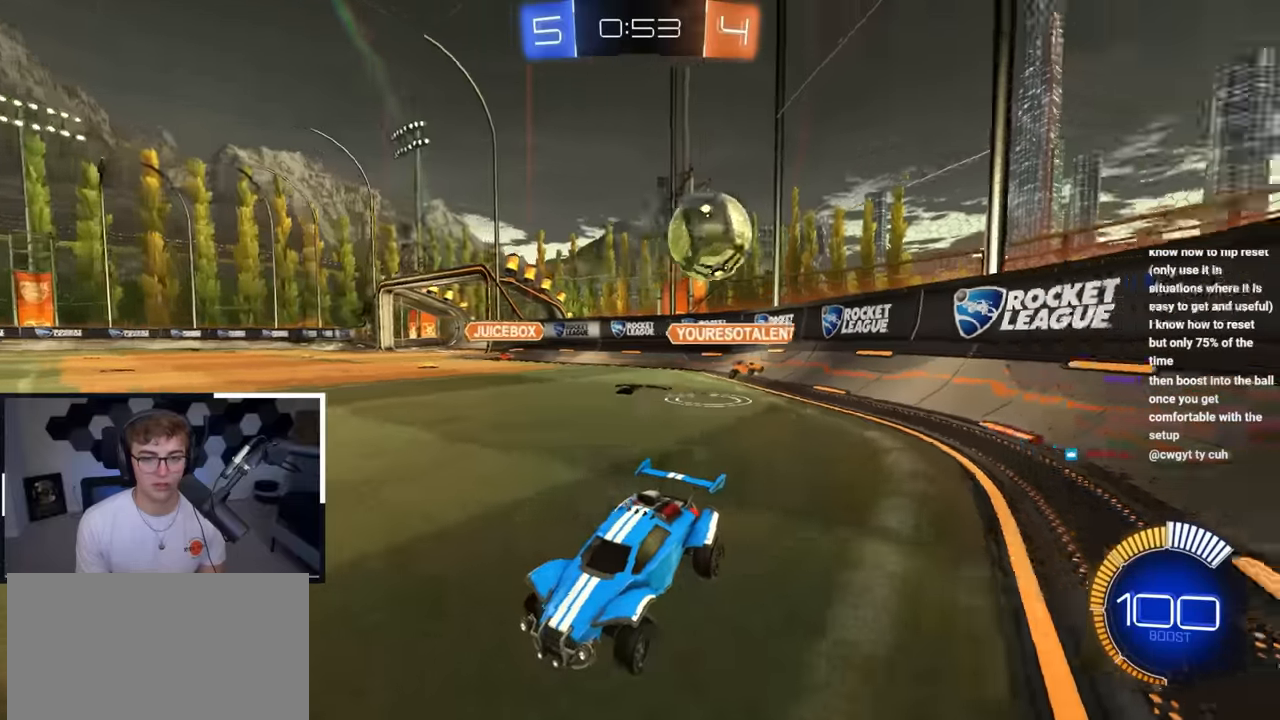
{"buttons": [], "left_stick": "center", "right_stick": "center", "events": [[50, "left_stick", "center"], [183, "left_stick", "right"], [300, "left_stick", "down-left"], [450, "left_stick", "center"]]}
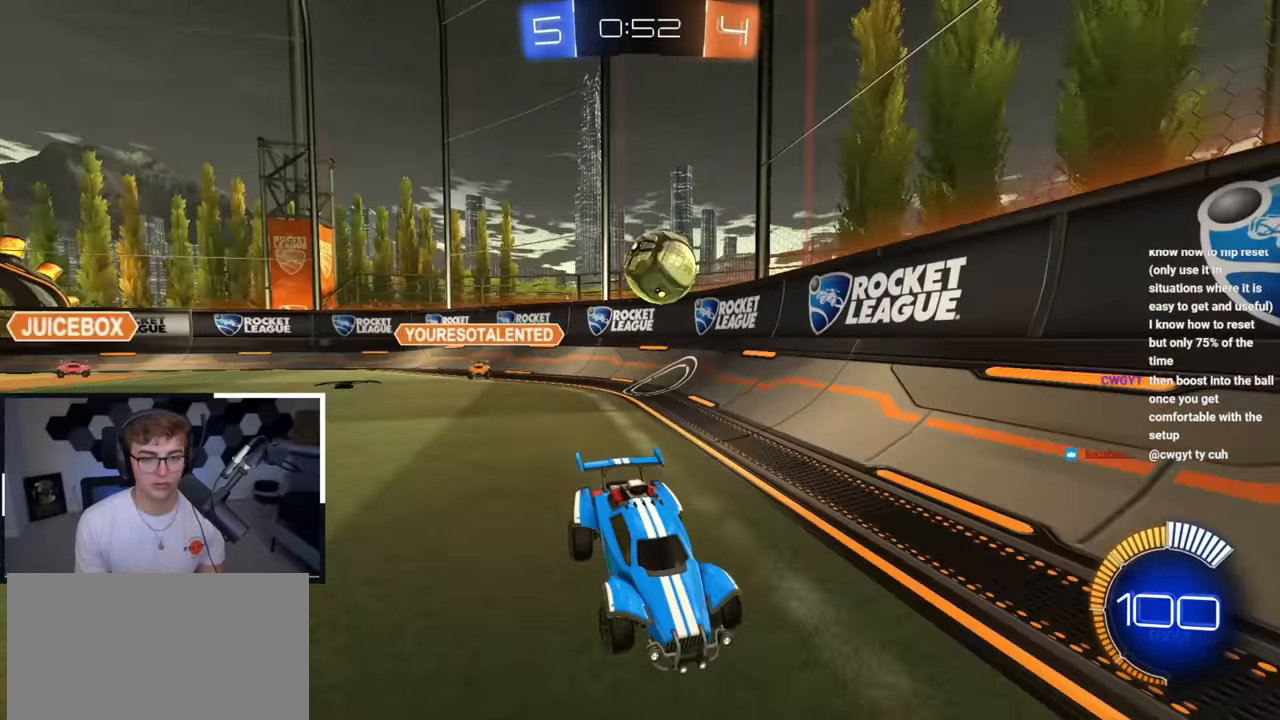
{"buttons": ["CROSS"], "left_stick": "down-right", "right_stick": "center", "events": [[67, "left_stick", "down"], [283, "CROSS", "down"], [350, "left_stick", "down-right"], [383, "CROSS", "up"], [417, "CROSS", "down"]]}
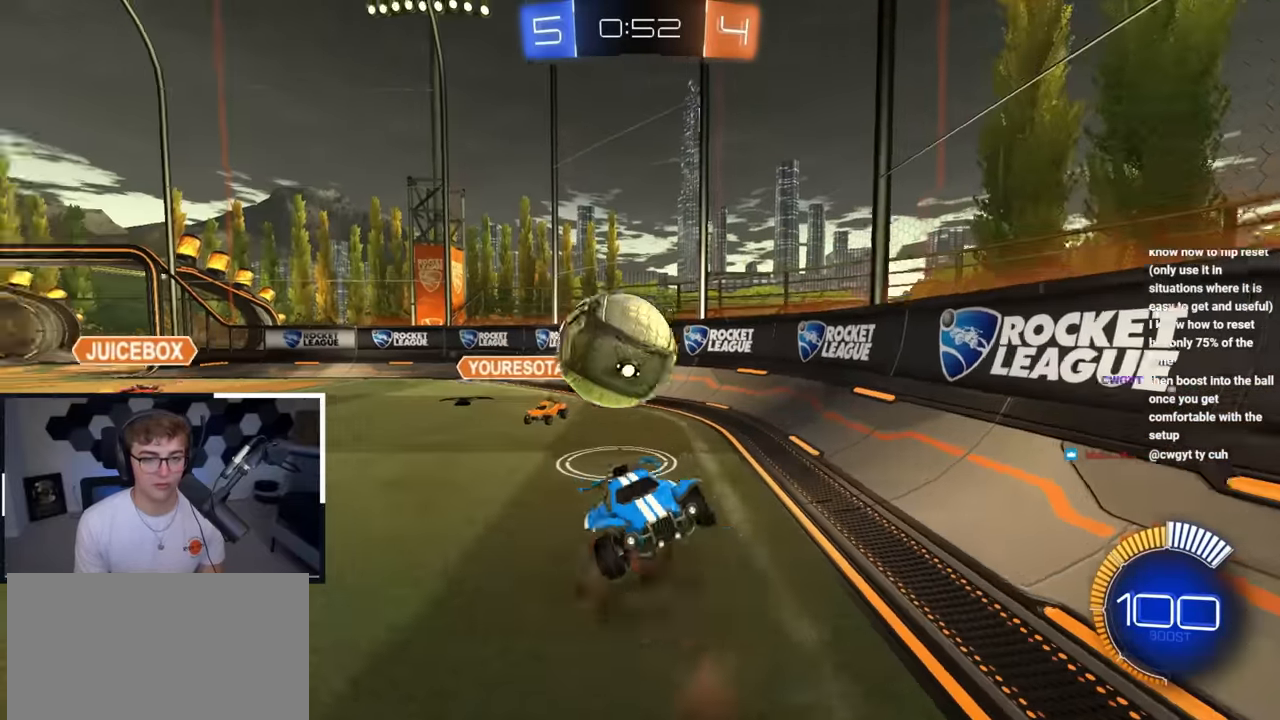
{"buttons": ["L2", "R1"], "left_stick": "up-right", "right_stick": "center", "events": [[50, "CROSS", "up"], [133, "R1", "down"], [217, "L2", "down"], [367, "left_stick", "up-right"]]}
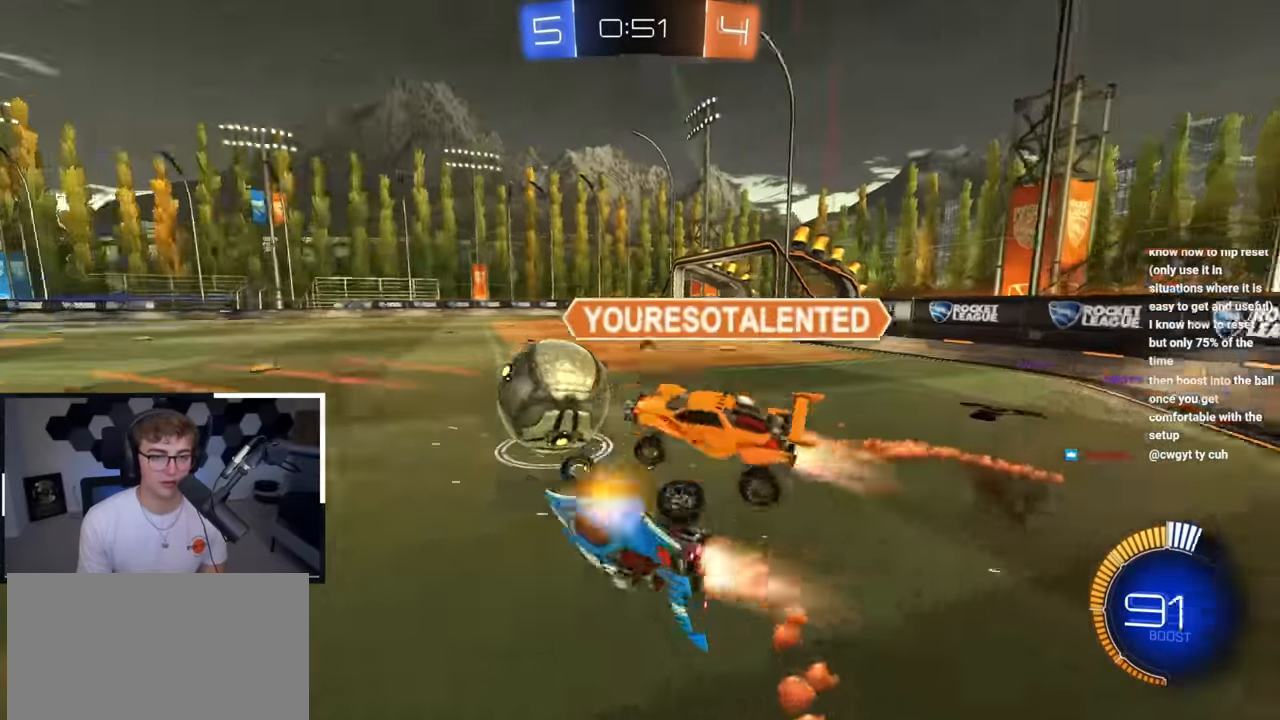
{"buttons": ["L2"], "left_stick": "center", "right_stick": "center", "events": [[150, "L2", "up"], [300, "R1", "up"], [350, "left_stick", "center"], [367, "L2", "down"]]}
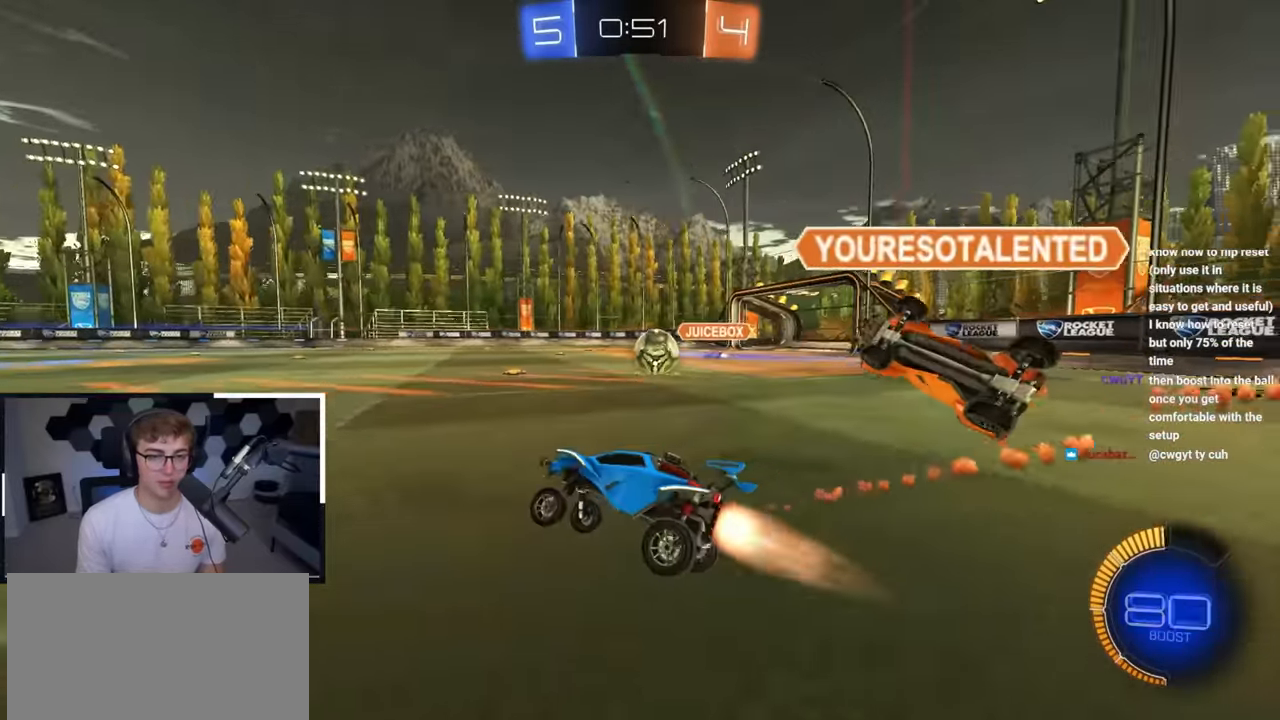
{"buttons": [], "left_stick": "up-right", "right_stick": "center", "events": [[17, "left_stick", "up-left"], [167, "left_stick", "up"], [400, "L2", "up"], [417, "left_stick", "up-right"]]}
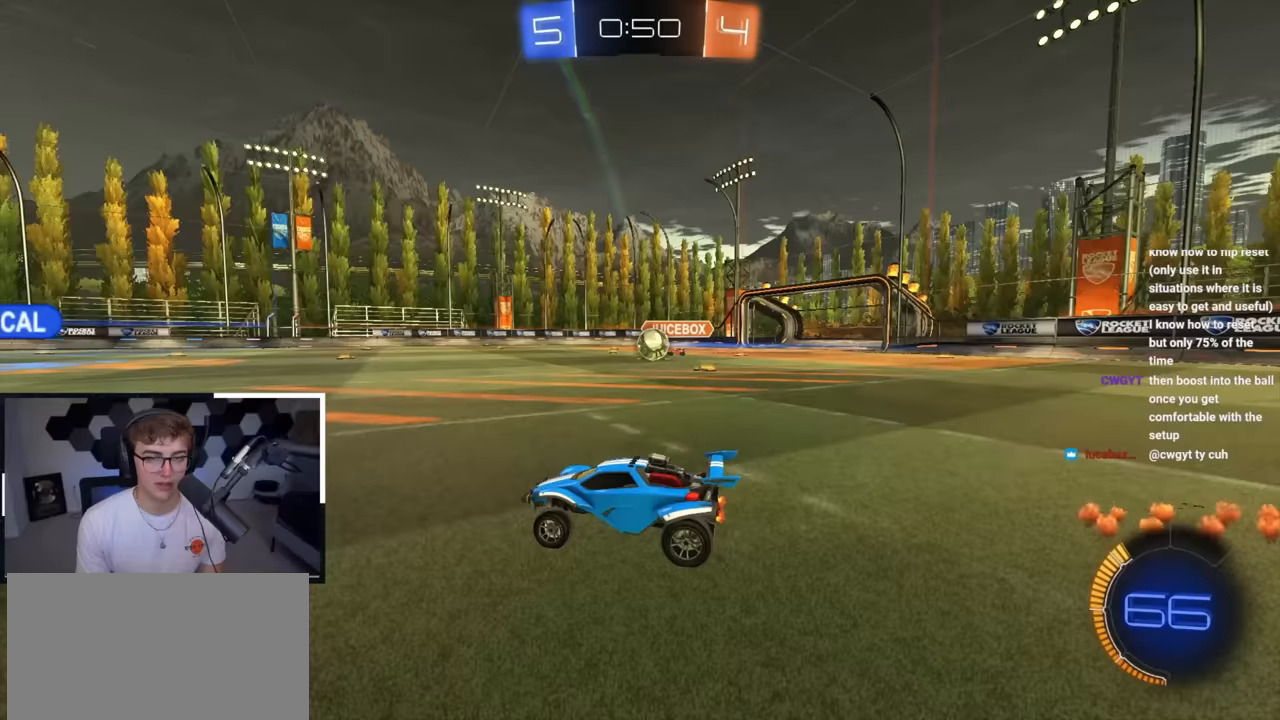
{"buttons": [], "left_stick": "up-right", "right_stick": "center", "events": [[83, "L2", "down"], [83, "left_stick", "up"], [233, "L2", "up"], [383, "left_stick", "up-right"]]}
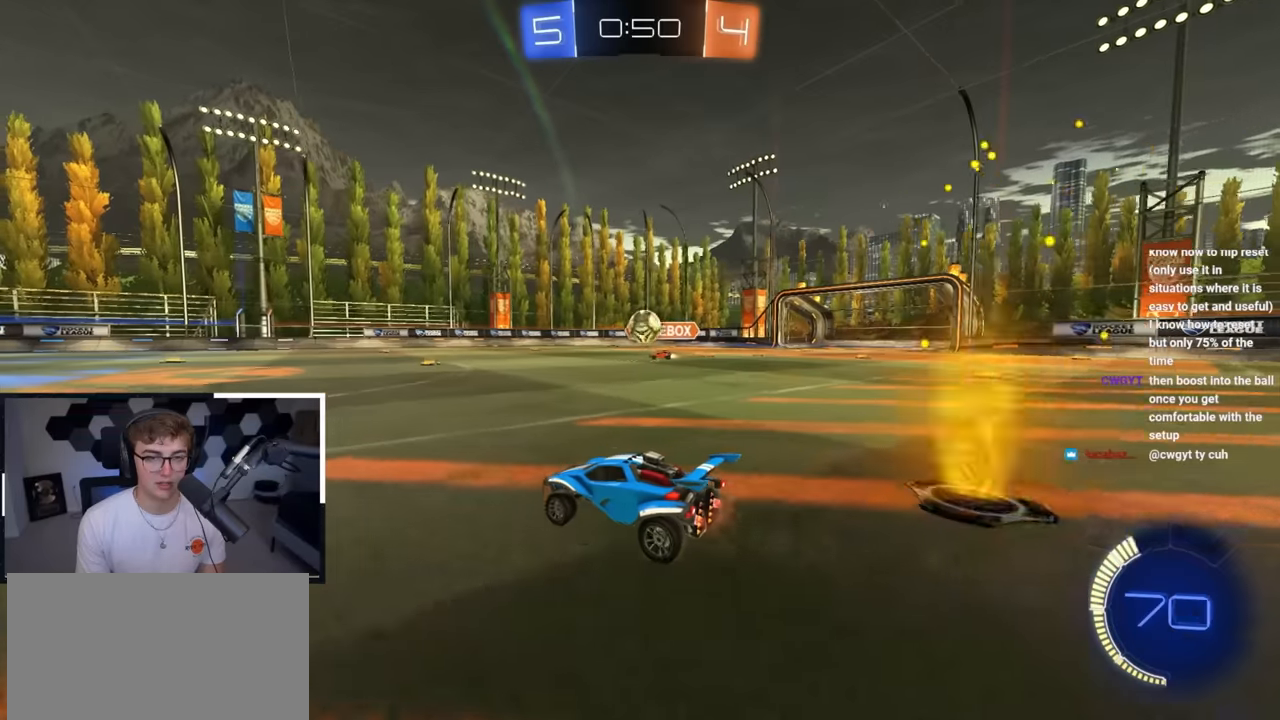
{"buttons": ["CROSS", "L2"], "left_stick": "up", "right_stick": "center", "events": [[150, "left_stick", "up-left"], [167, "CROSS", "down"], [183, "R1", "down"], [200, "L2", "down"], [200, "left_stick", "down-left"], [333, "left_stick", "center"], [350, "R1", "up"], [367, "CROSS", "up"], [400, "CROSS", "down"], [500, "left_stick", "up"]]}
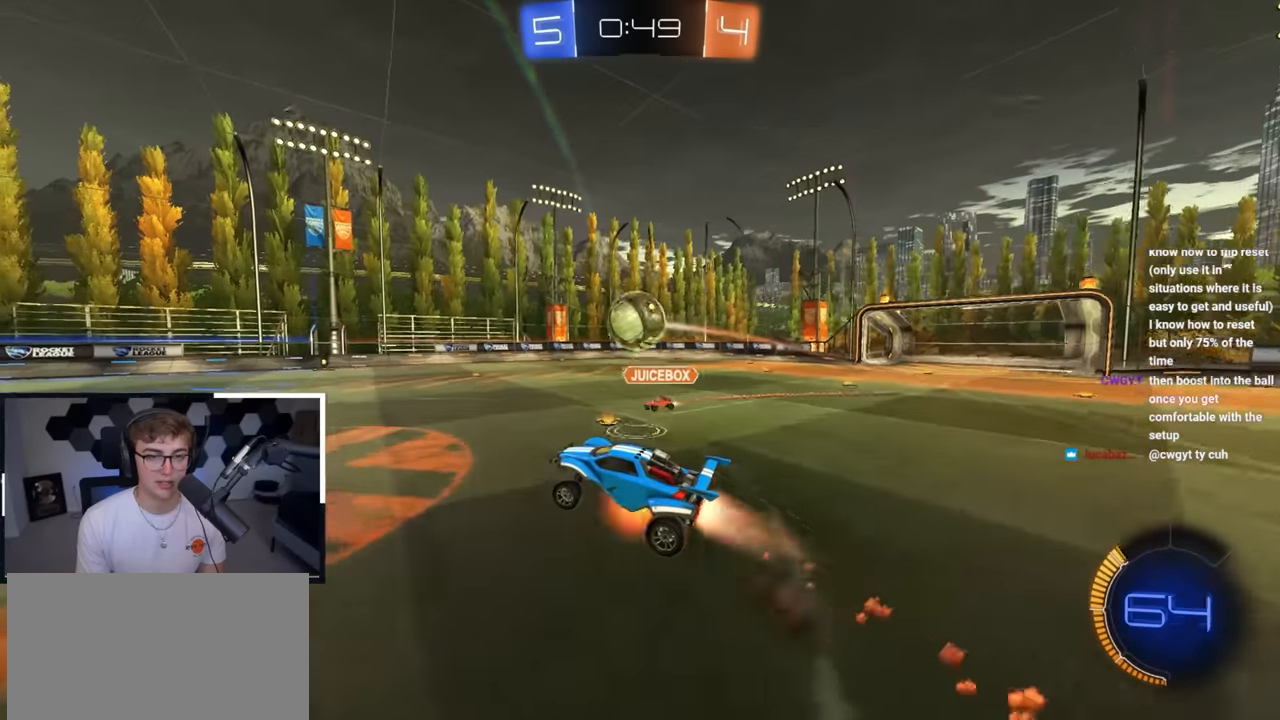
{"buttons": [], "left_stick": "up-left", "right_stick": "center", "events": [[17, "CROSS", "up"], [50, "left_stick", "up-right"], [200, "L2", "up"], [250, "SQUARE", "down"], [250, "left_stick", "up"], [417, "SQUARE", "up"], [450, "left_stick", "up-left"]]}
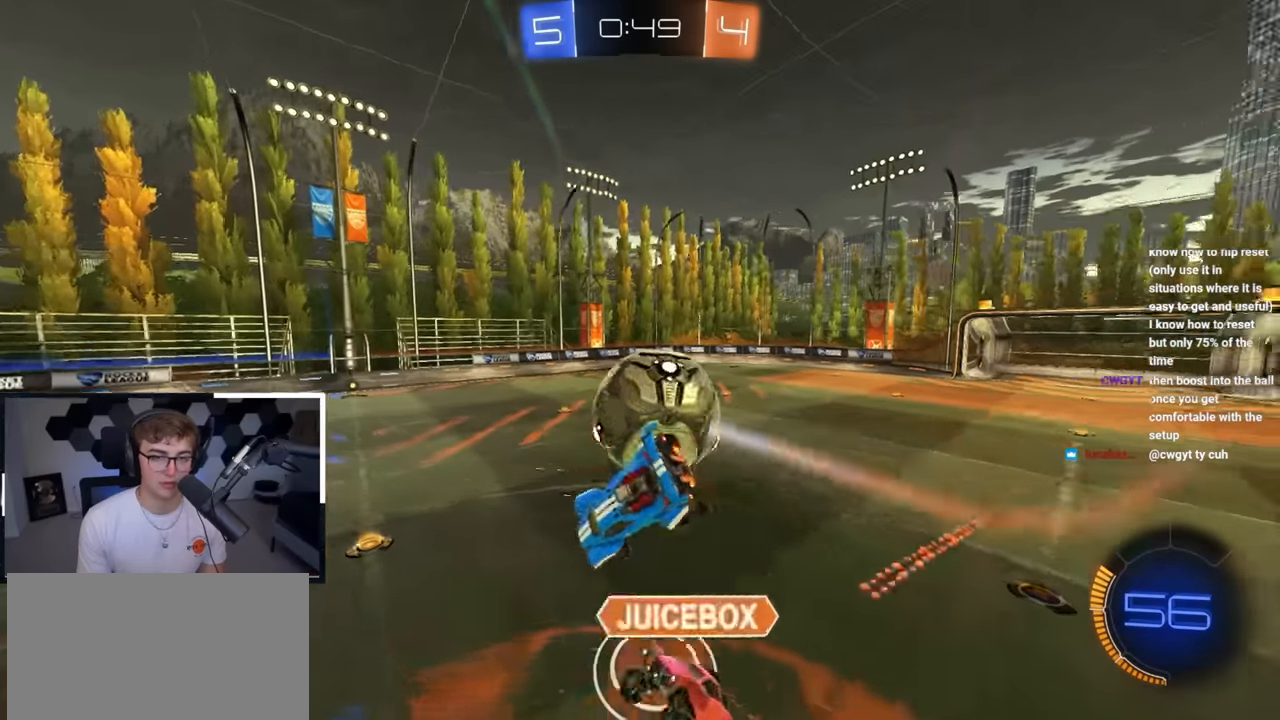
{"buttons": ["SQUARE", "L2"], "left_stick": "down-left", "right_stick": "center", "events": [[17, "SQUARE", "down"], [33, "left_stick", "down-left"], [233, "L2", "down"], [250, "left_stick", "up"], [500, "left_stick", "down-left"]]}